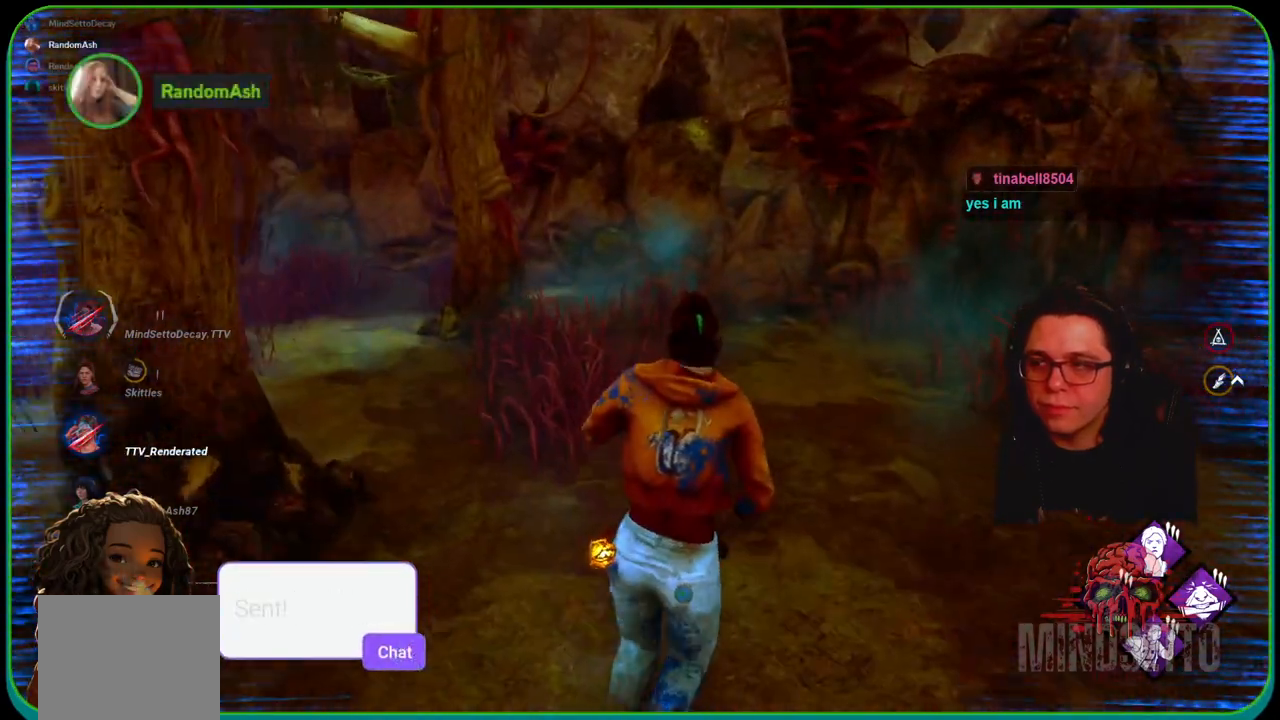
Gameplay with a controller (Xbox layout); each line is a JSON object with the inputs held at the frame after it. "events" lists button and stick changes between this image and that frame as [ms after this image, input, new state], when the widget could be followed in between. Not read: R3.
{"buttons": ["L1"], "left_stick": "up", "right_stick": "center", "events": [[100, "right_stick", "left"], [300, "right_stick", "center"]]}
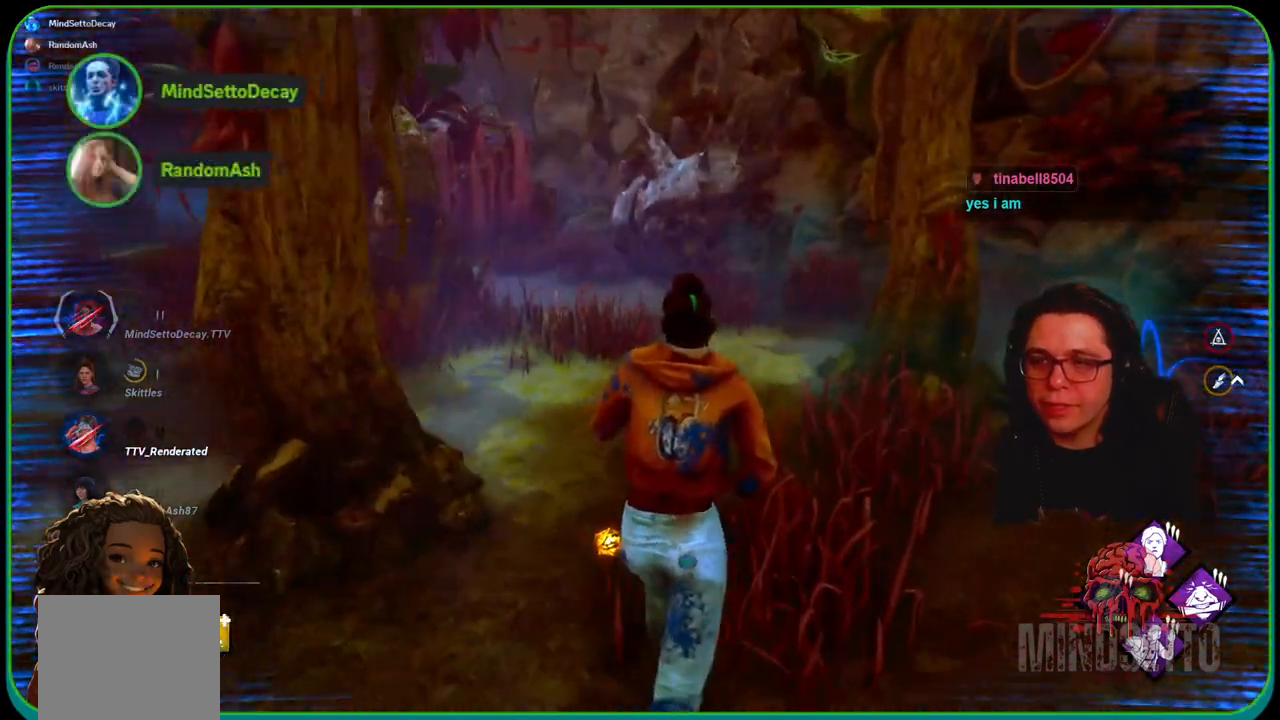
{"buttons": ["L1"], "left_stick": "up", "right_stick": "left", "events": [[400, "right_stick", "left"]]}
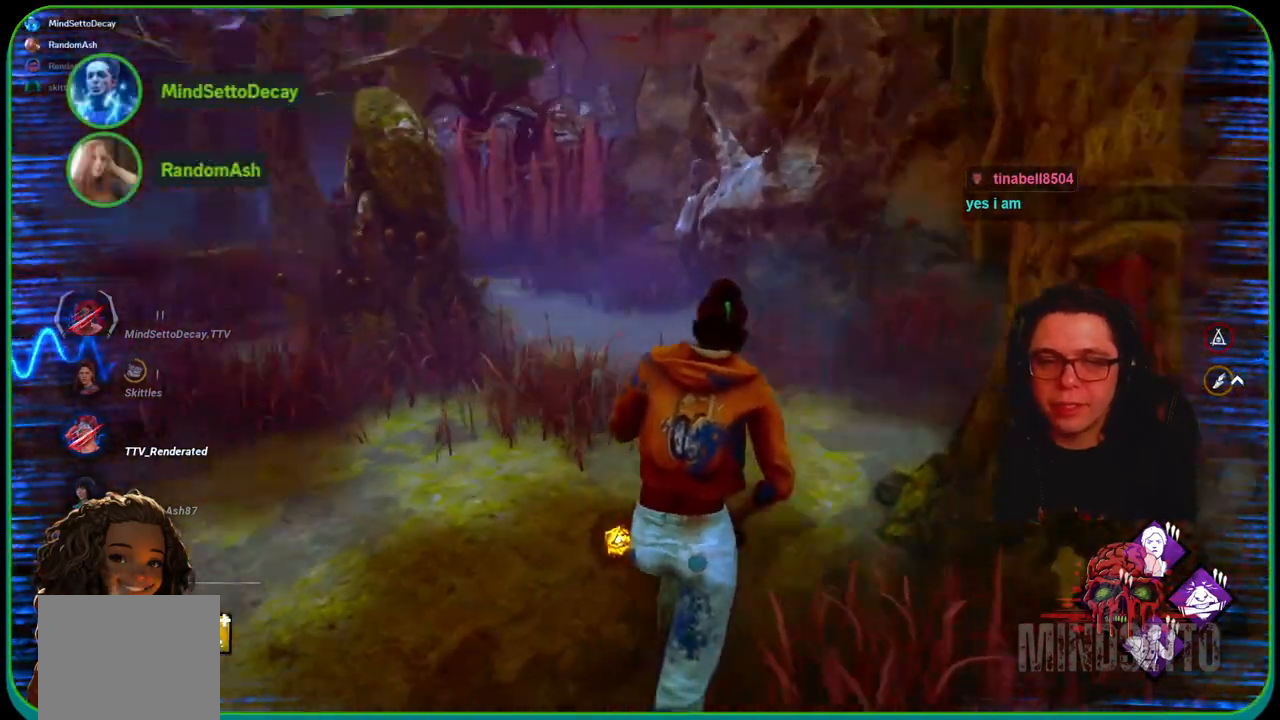
{"buttons": ["L1"], "left_stick": "up-right", "right_stick": "center", "events": [[83, "right_stick", "center"], [200, "left_stick", "up-right"]]}
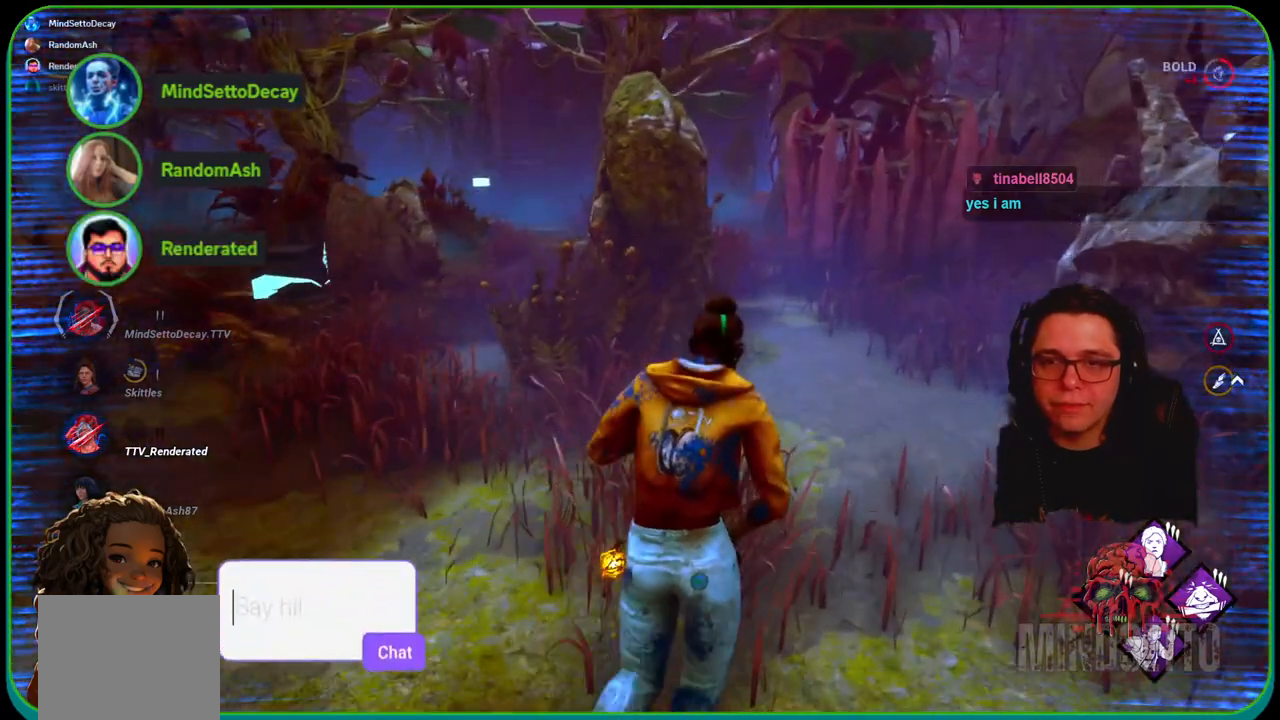
{"buttons": ["L1"], "left_stick": "up-right", "right_stick": "center", "events": [[317, "right_stick", "left"], [483, "right_stick", "center"]]}
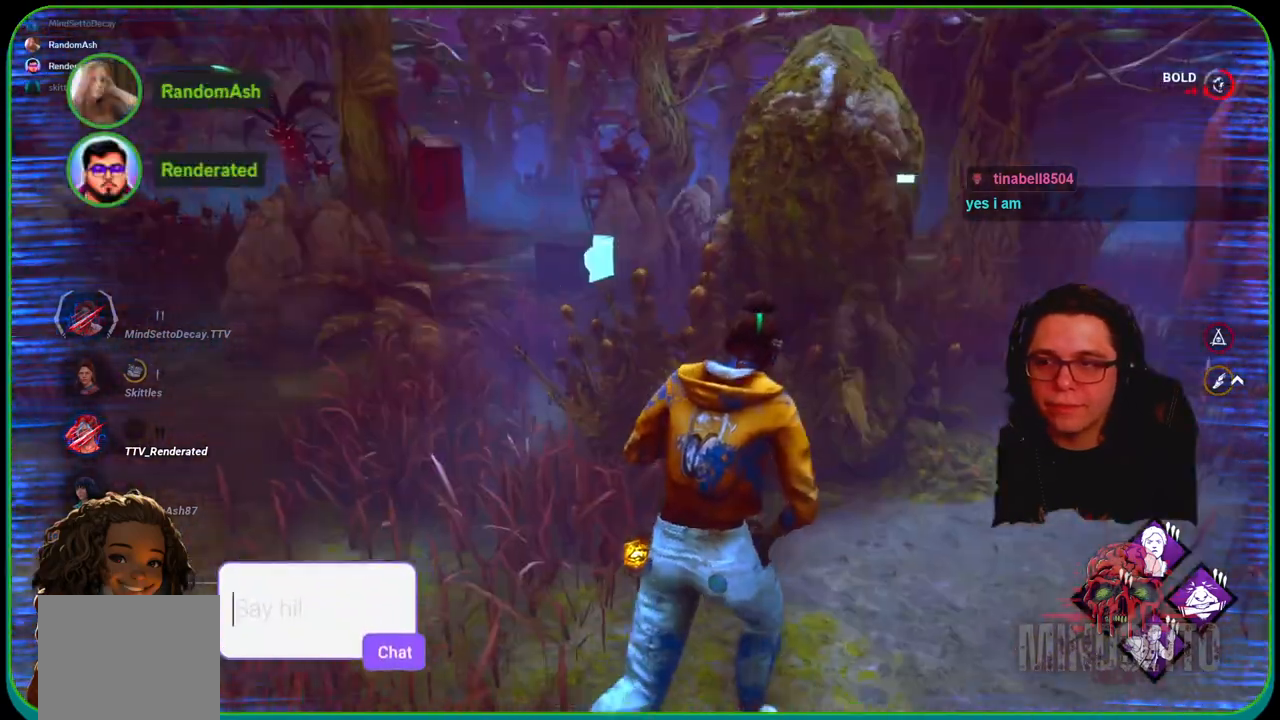
{"buttons": ["L1"], "left_stick": "up-right", "right_stick": "center", "events": []}
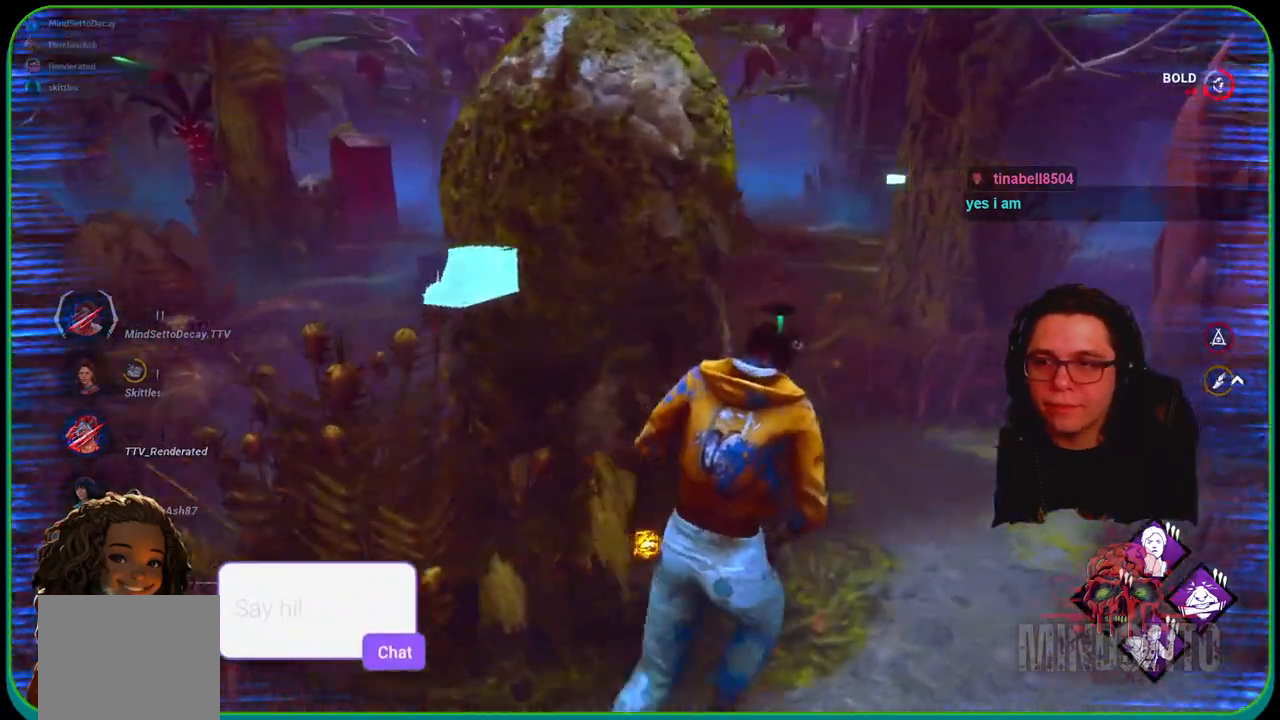
{"buttons": ["L1"], "left_stick": "up-right", "right_stick": "center", "events": []}
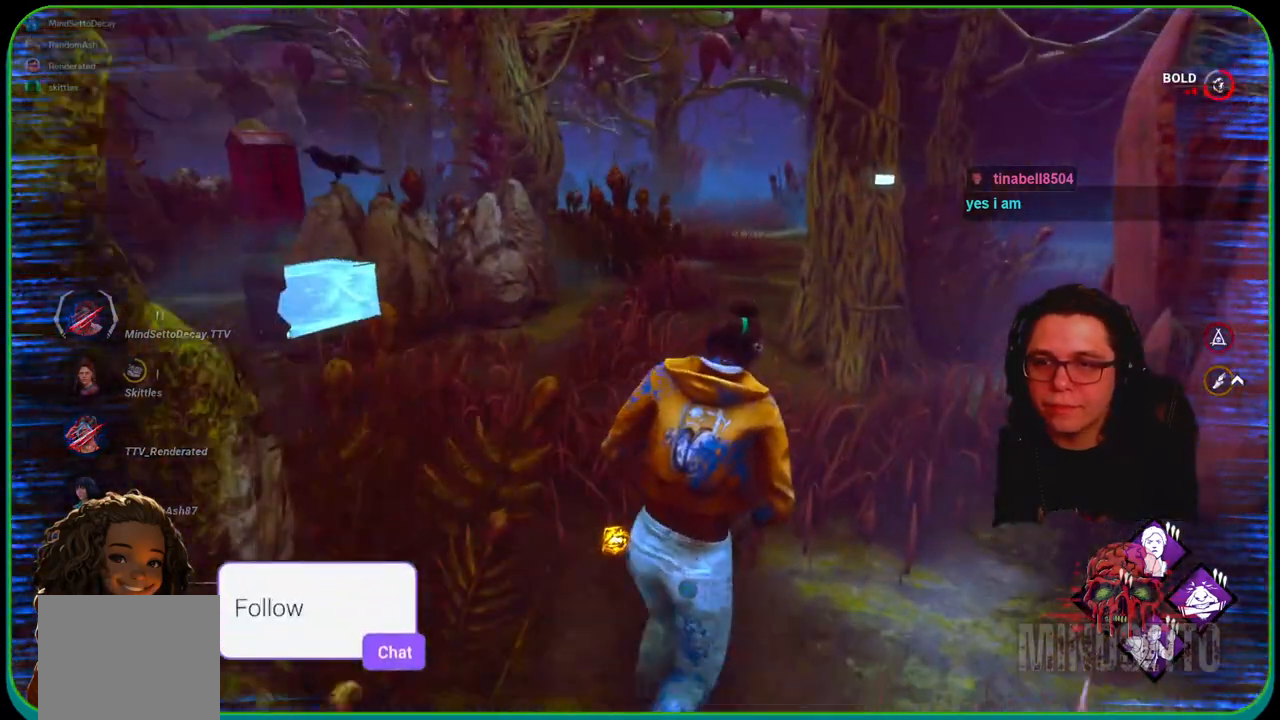
{"buttons": ["L1"], "left_stick": "up", "right_stick": "center", "events": [[133, "left_stick", "up"]]}
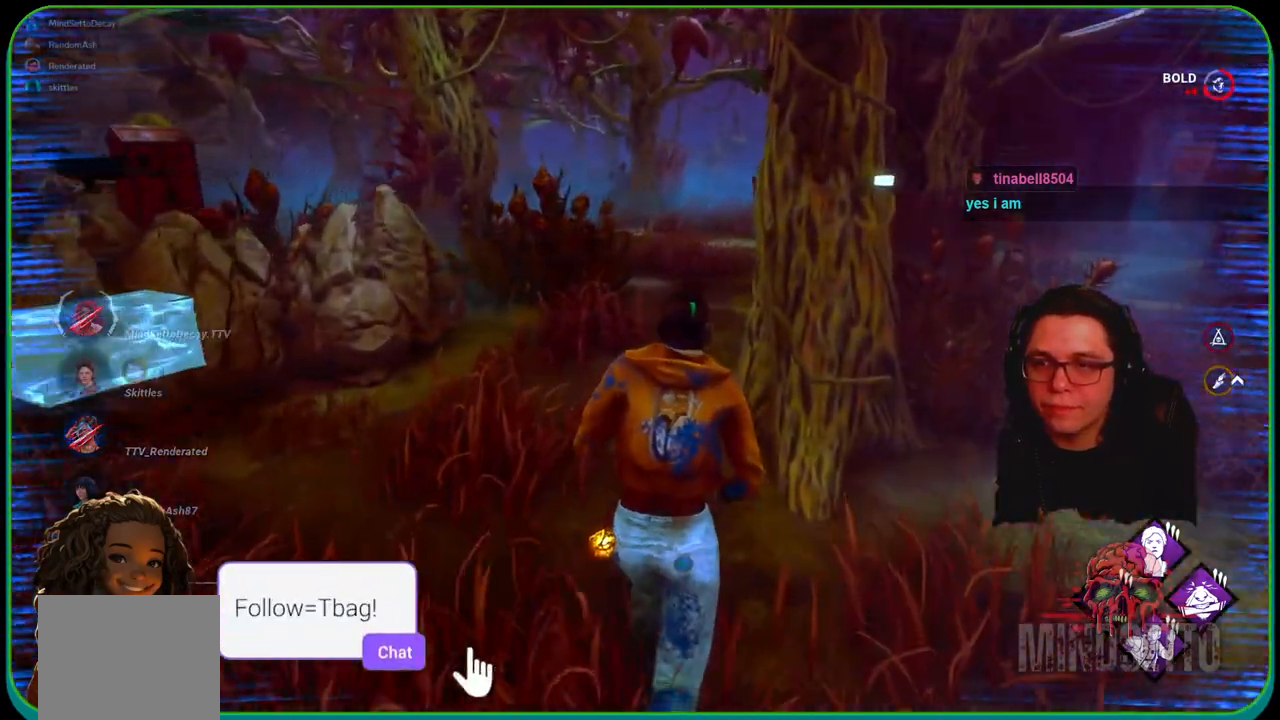
{"buttons": ["L1"], "left_stick": "up", "right_stick": "right", "events": [[433, "right_stick", "right"]]}
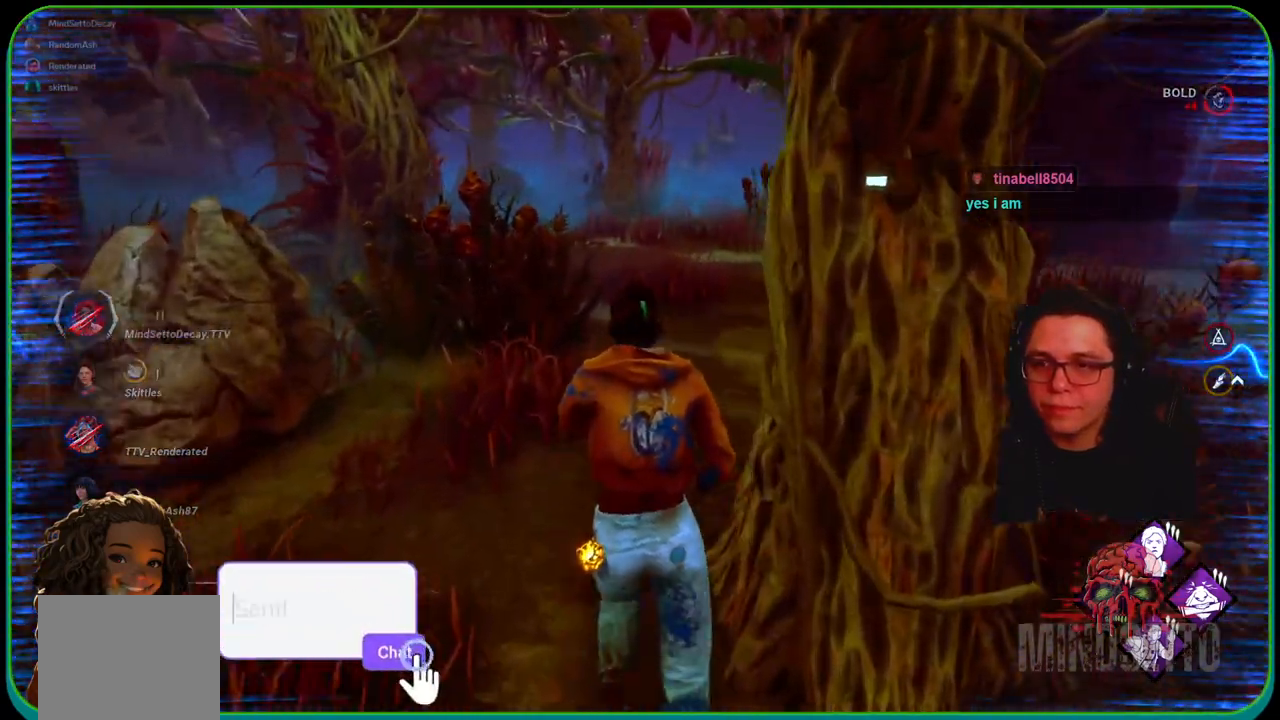
{"buttons": ["L1"], "left_stick": "up", "right_stick": "center", "events": [[33, "left_stick", "up-left"], [117, "right_stick", "center"], [500, "left_stick", "up"]]}
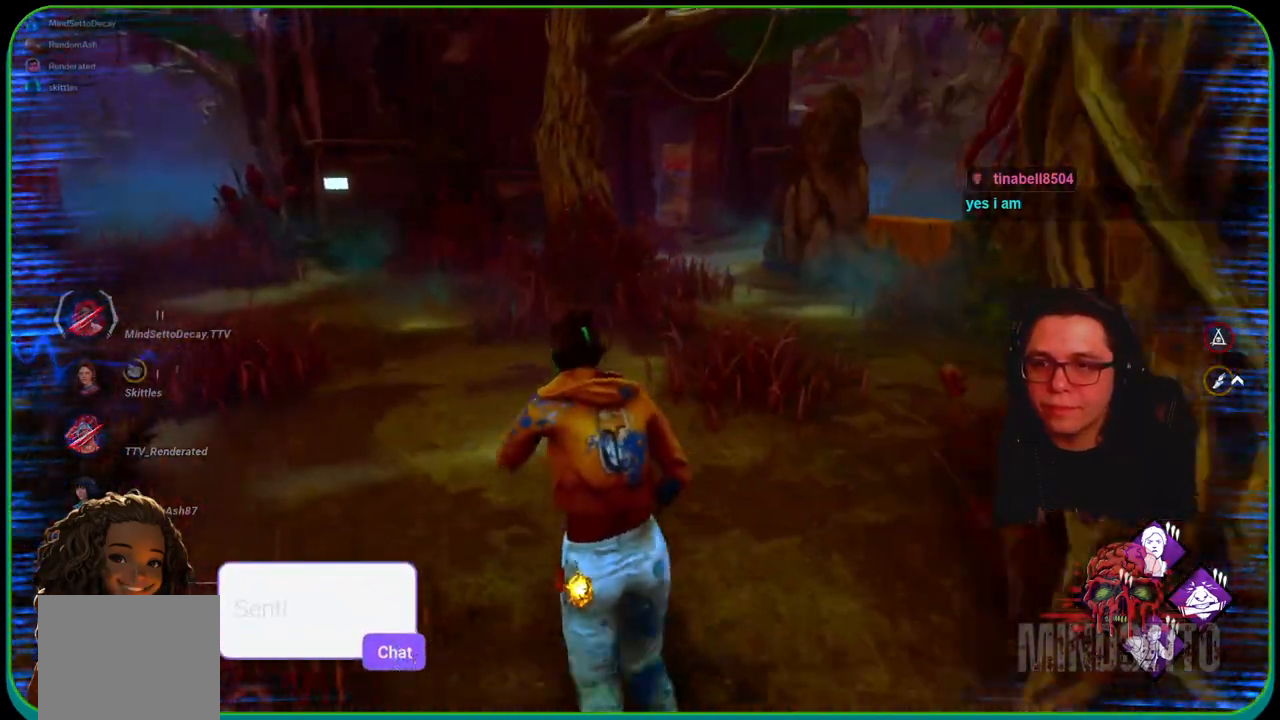
{"buttons": ["L1"], "left_stick": "up-right", "right_stick": "center", "events": [[200, "right_stick", "left"], [400, "right_stick", "center"], [417, "left_stick", "up-right"]]}
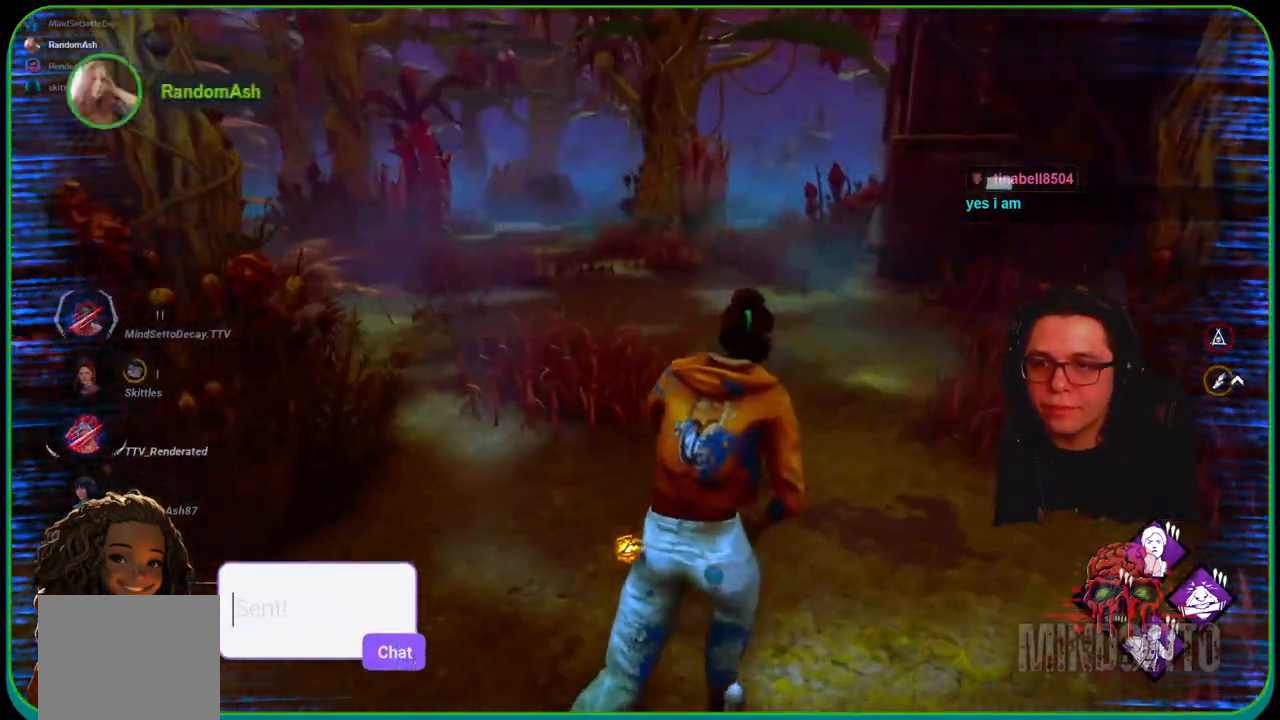
{"buttons": ["L1"], "left_stick": "up-left", "right_stick": "left", "events": [[217, "right_stick", "left"], [267, "left_stick", "up"], [400, "left_stick", "up-left"]]}
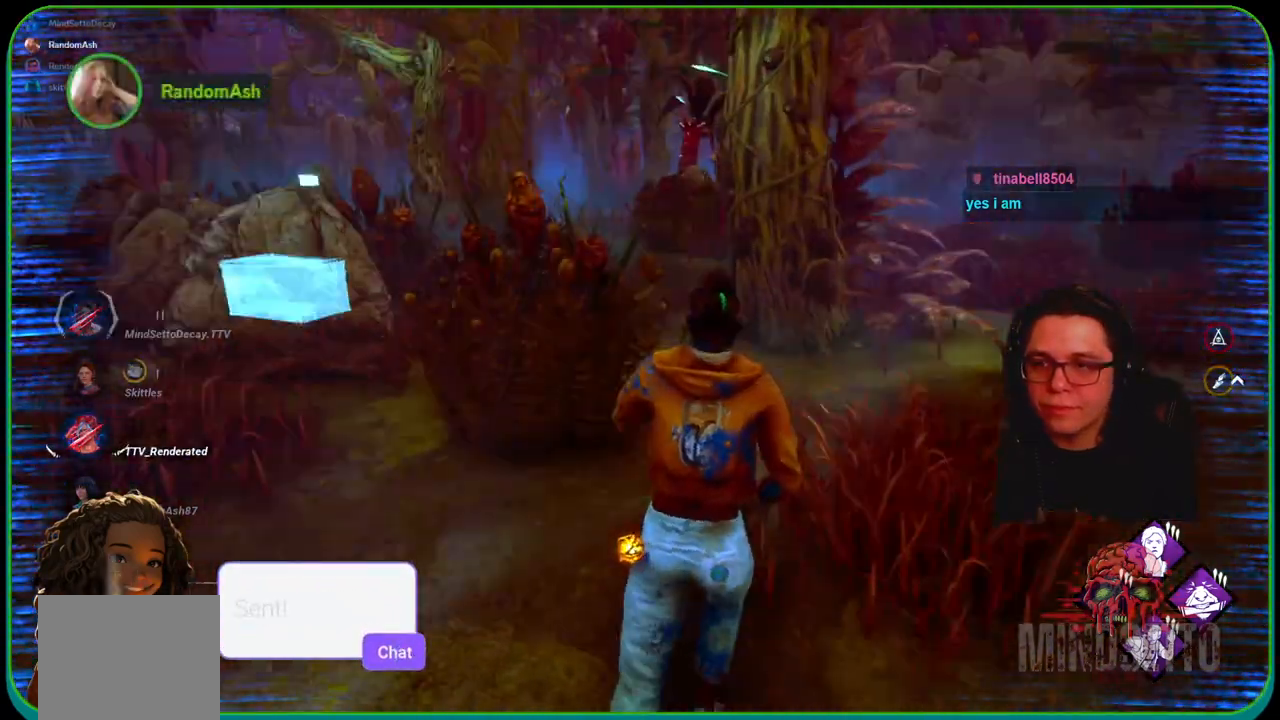
{"buttons": ["L1"], "left_stick": "up", "right_stick": "center", "events": [[50, "right_stick", "center"], [433, "left_stick", "up"]]}
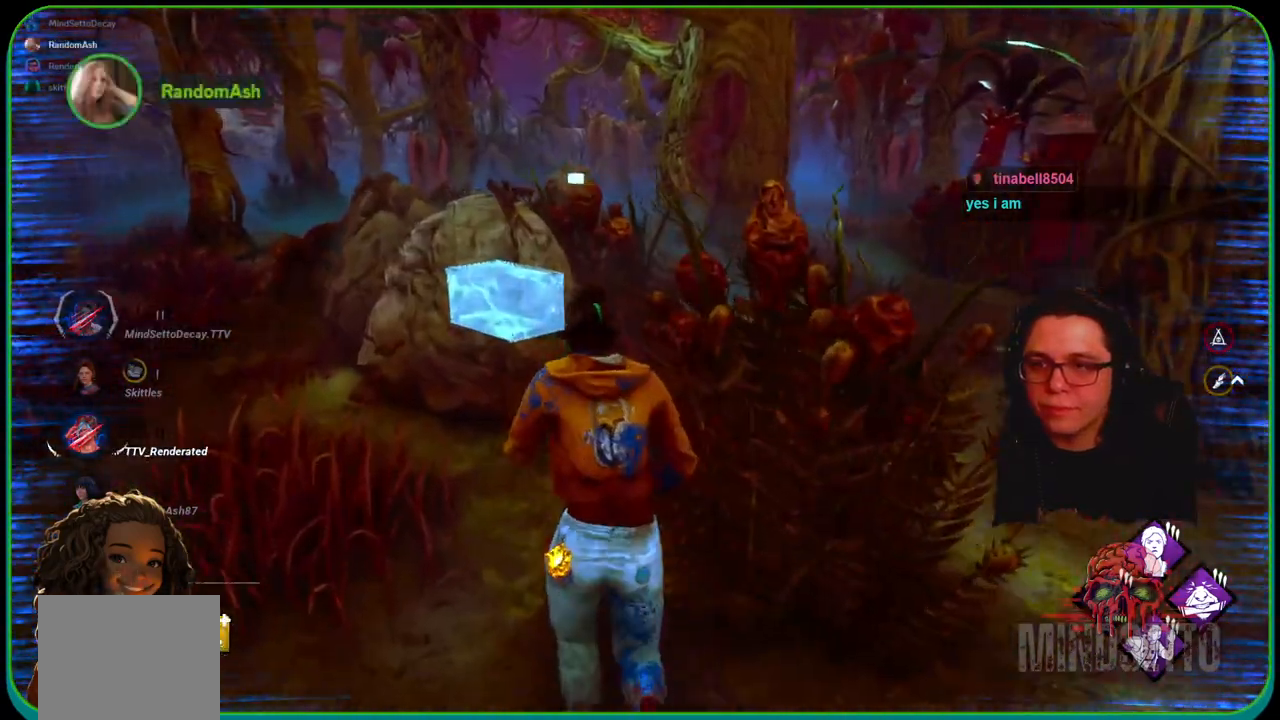
{"buttons": ["L1"], "left_stick": "up", "right_stick": "center", "events": []}
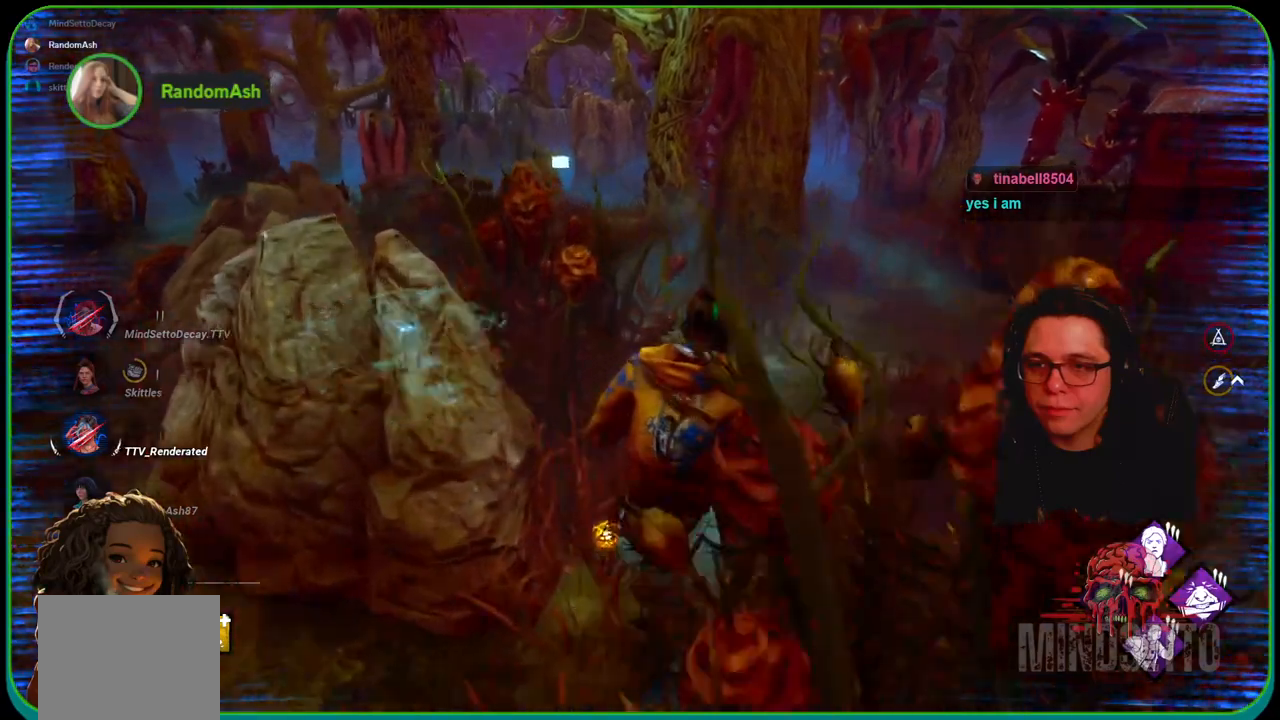
{"buttons": ["L1"], "left_stick": "up", "right_stick": "center", "events": []}
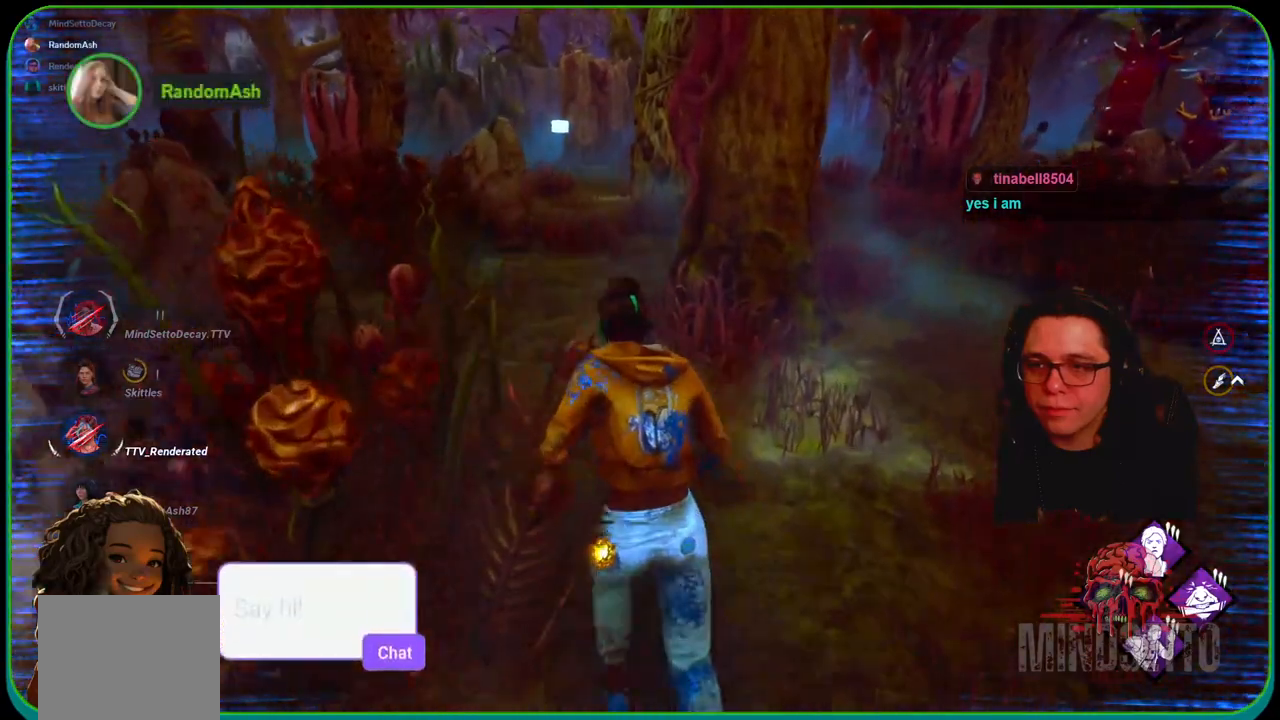
{"buttons": ["L1"], "left_stick": "up-left", "right_stick": "center", "events": [[283, "left_stick", "up-left"]]}
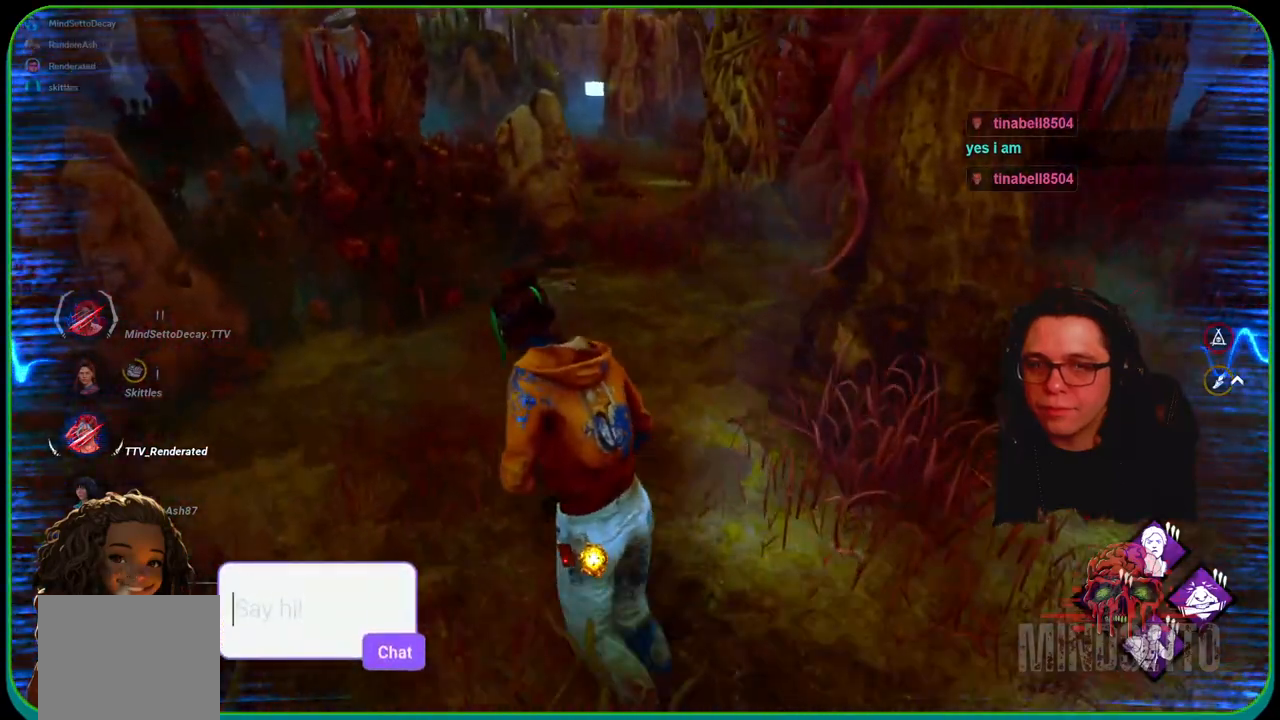
{"buttons": ["R1"], "left_stick": "center", "right_stick": "right", "events": [[33, "left_stick", "left"], [183, "left_stick", "down-left"], [283, "R1", "down"], [333, "L1", "up"], [417, "left_stick", "center"], [433, "right_stick", "right"]]}
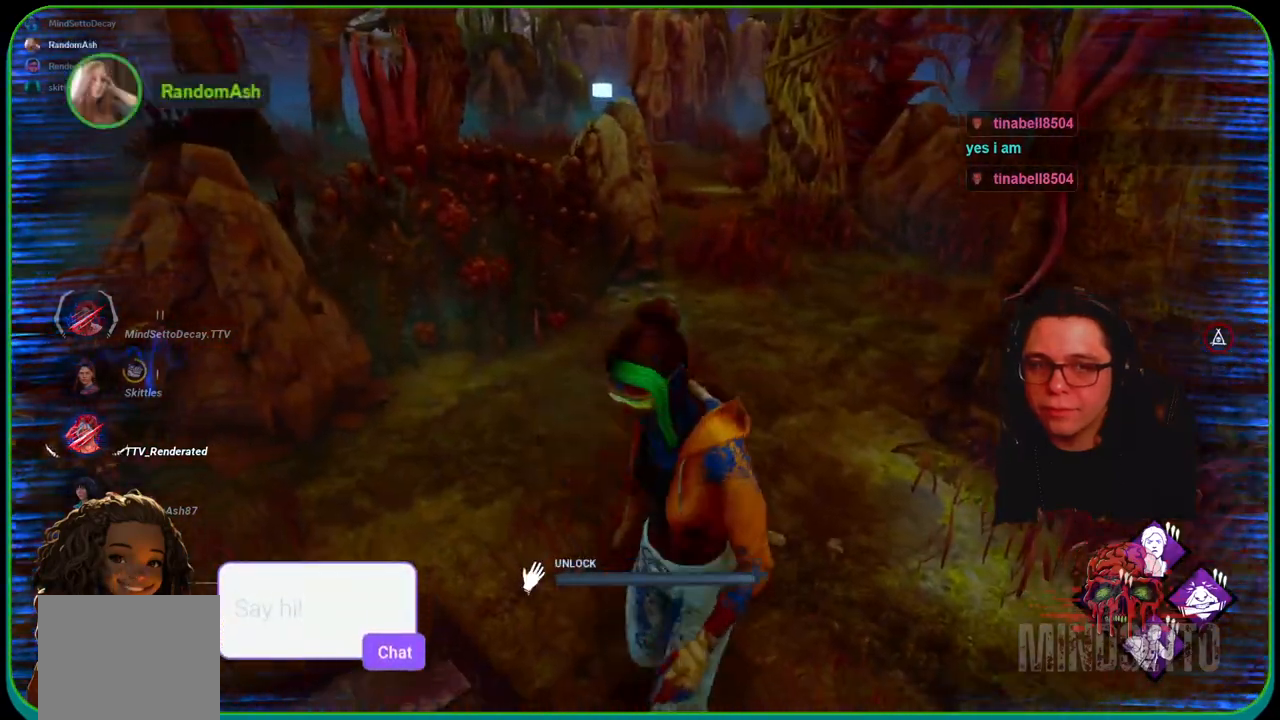
{"buttons": ["R1"], "left_stick": "center", "right_stick": "right", "events": [[133, "right_stick", "center"], [383, "right_stick", "right"]]}
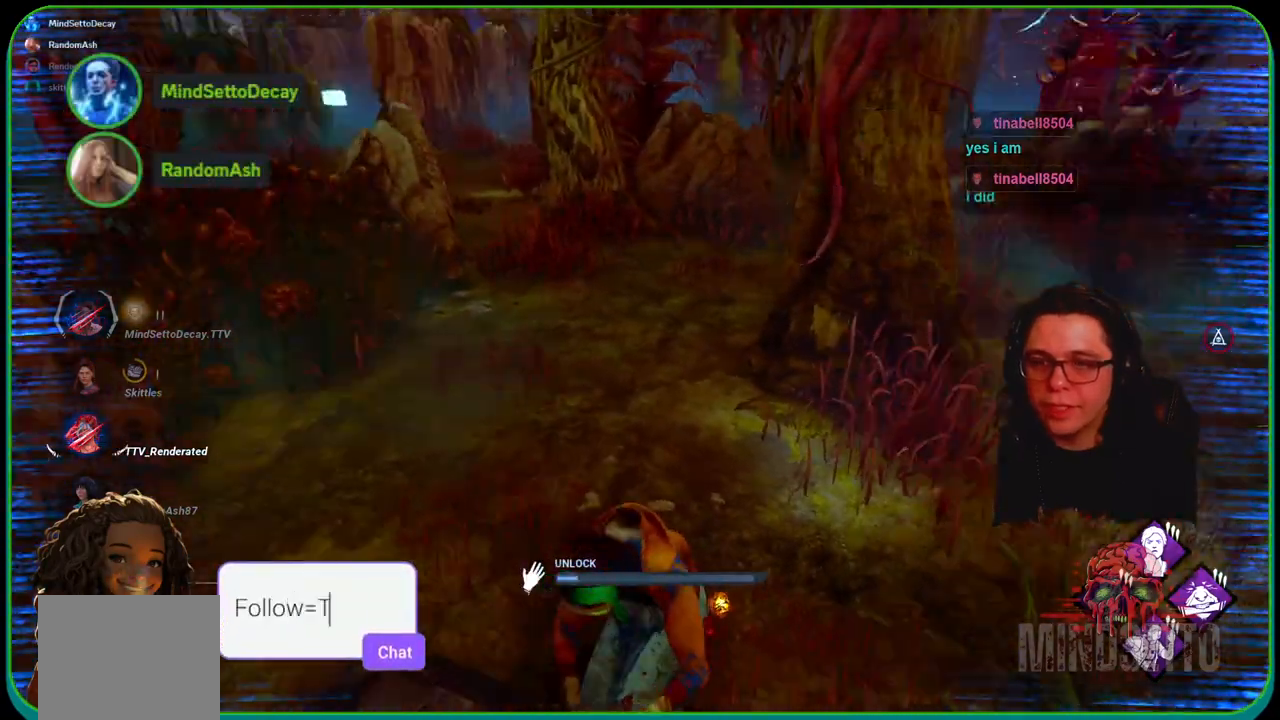
{"buttons": ["R1"], "left_stick": "right", "right_stick": "center", "events": [[83, "right_stick", "up"], [133, "right_stick", "center"], [283, "left_stick", "right"]]}
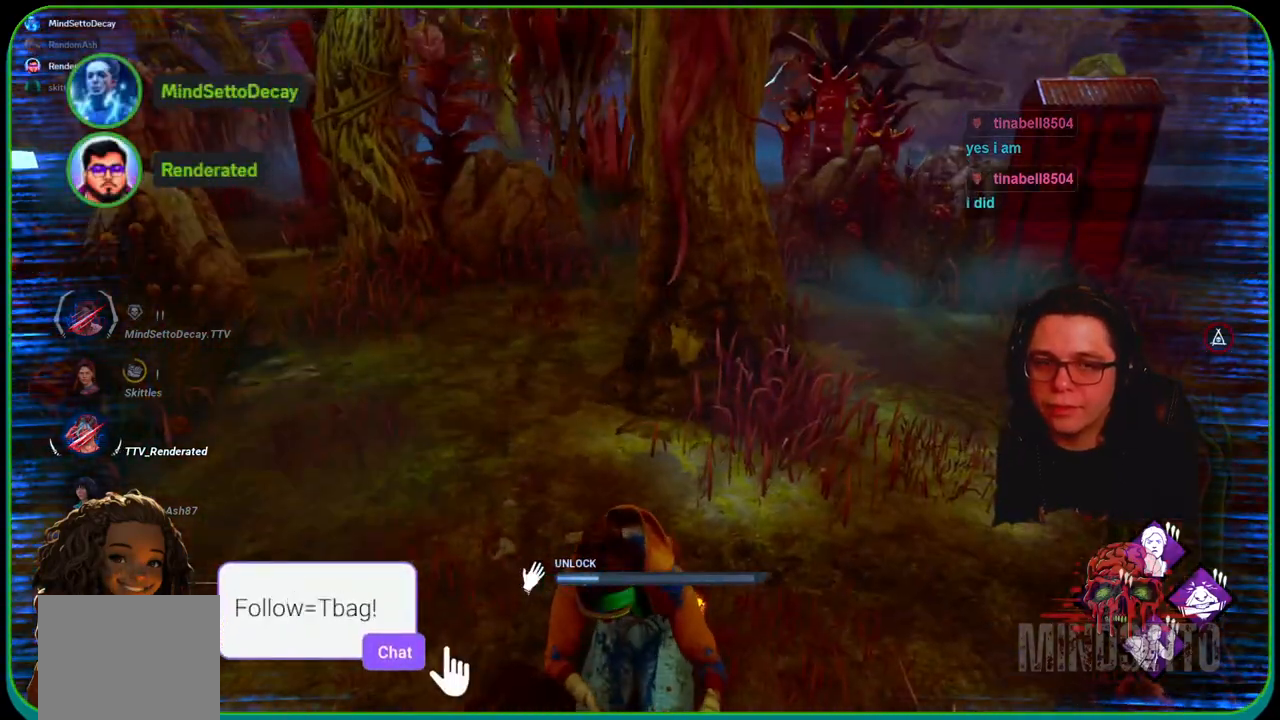
{"buttons": ["R1"], "left_stick": "center", "right_stick": "center", "events": [[250, "right_stick", "right"], [367, "left_stick", "center"], [450, "right_stick", "center"]]}
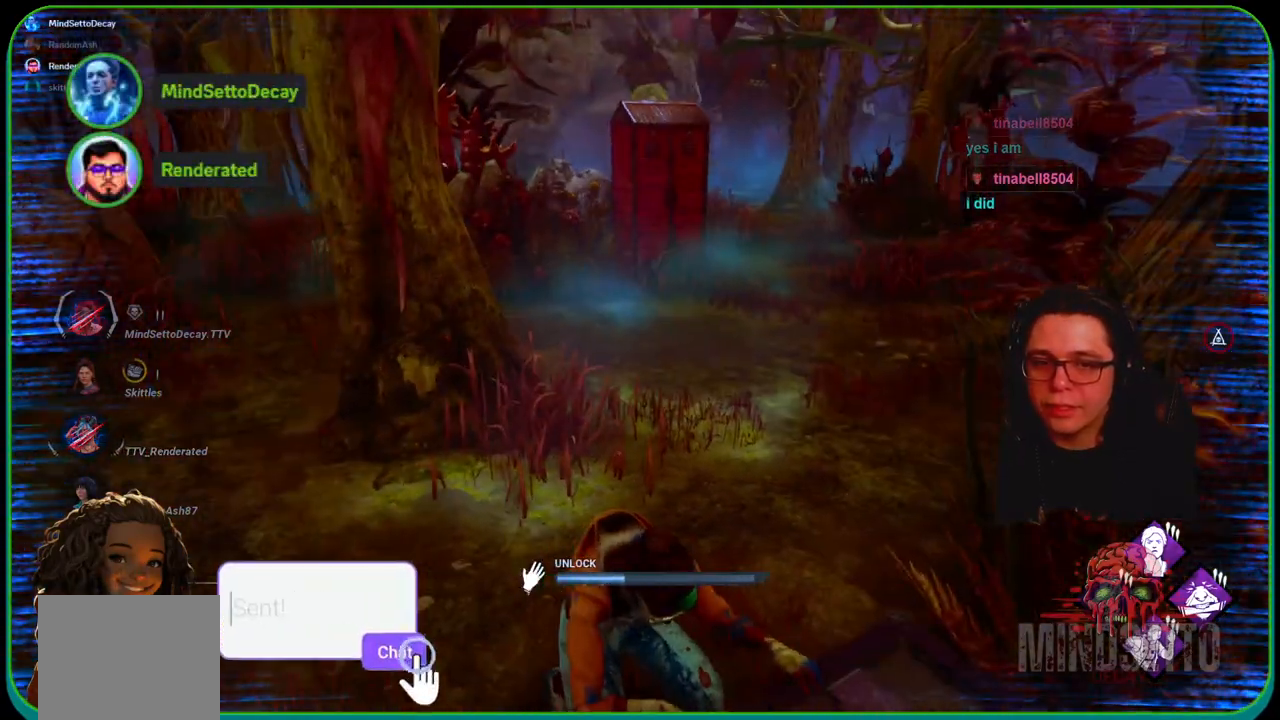
{"buttons": ["R1"], "left_stick": "center", "right_stick": "center", "events": [[83, "left_stick", "up-left"], [317, "left_stick", "center"], [317, "right_stick", "left"], [483, "right_stick", "center"]]}
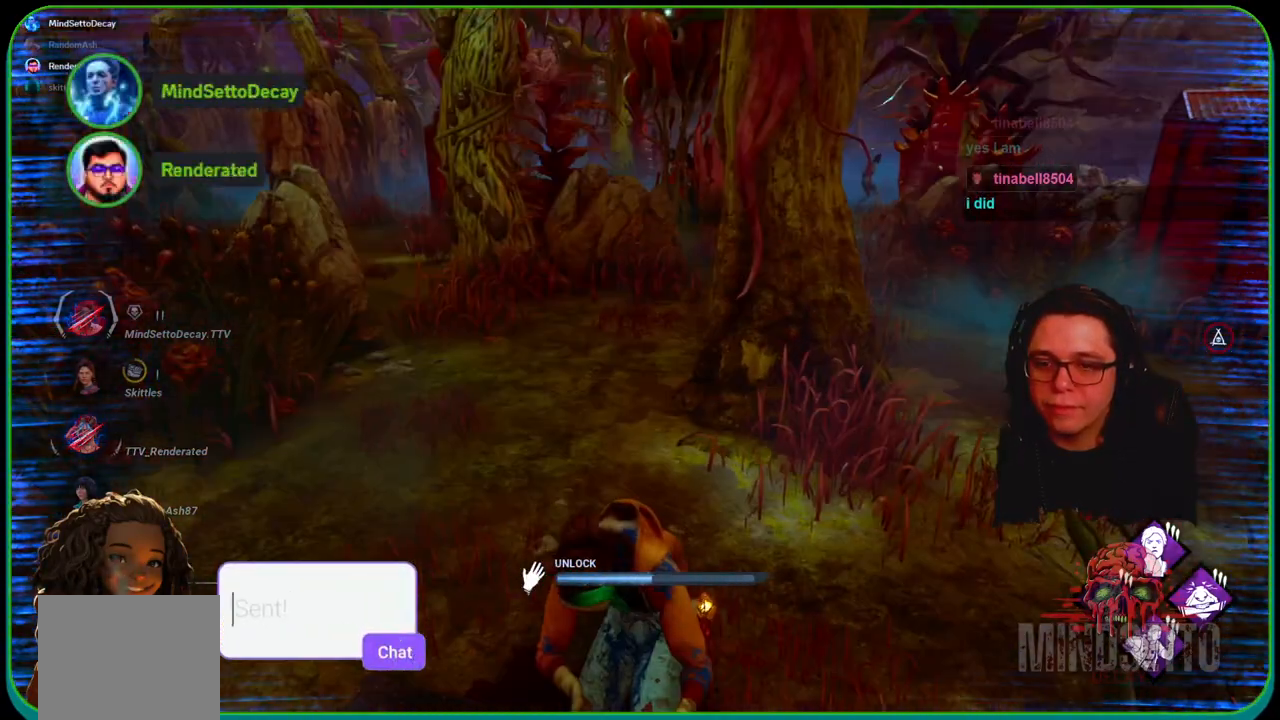
{"buttons": ["R1"], "left_stick": "center", "right_stick": "right", "events": [[367, "right_stick", "right"]]}
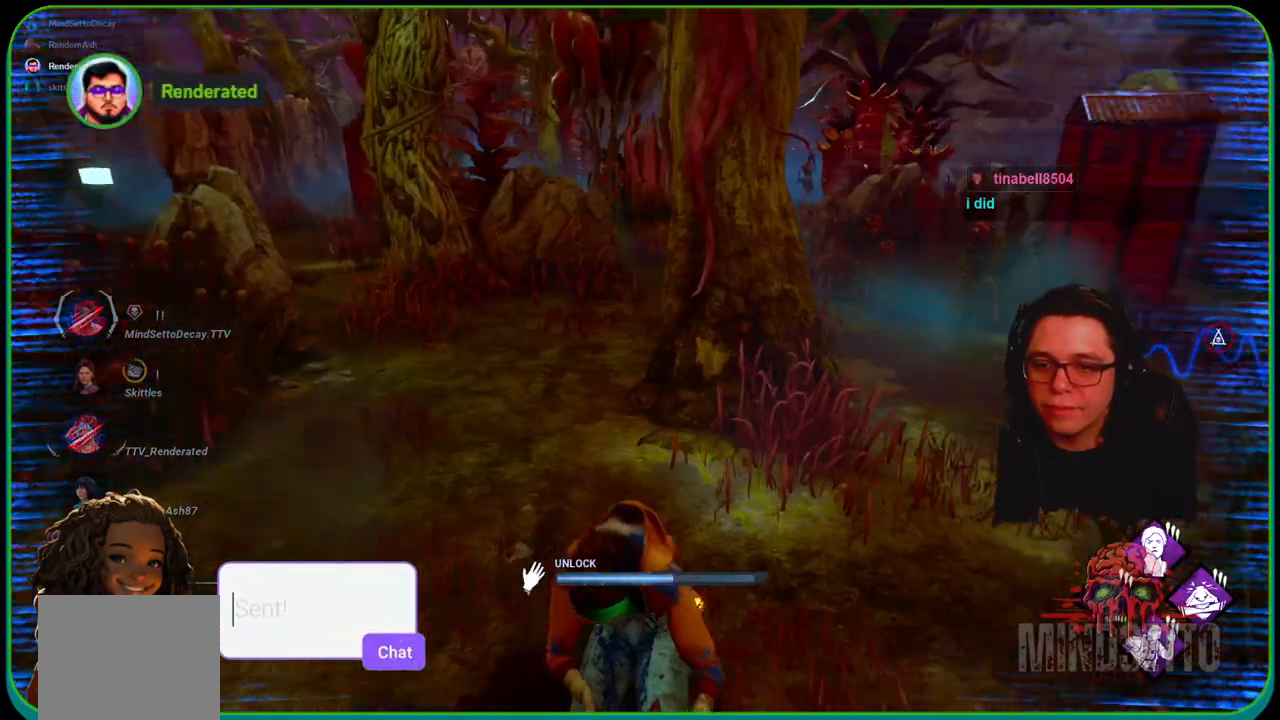
{"buttons": ["R1"], "left_stick": "center", "right_stick": "left", "events": [[33, "right_stick", "center"], [500, "right_stick", "left"]]}
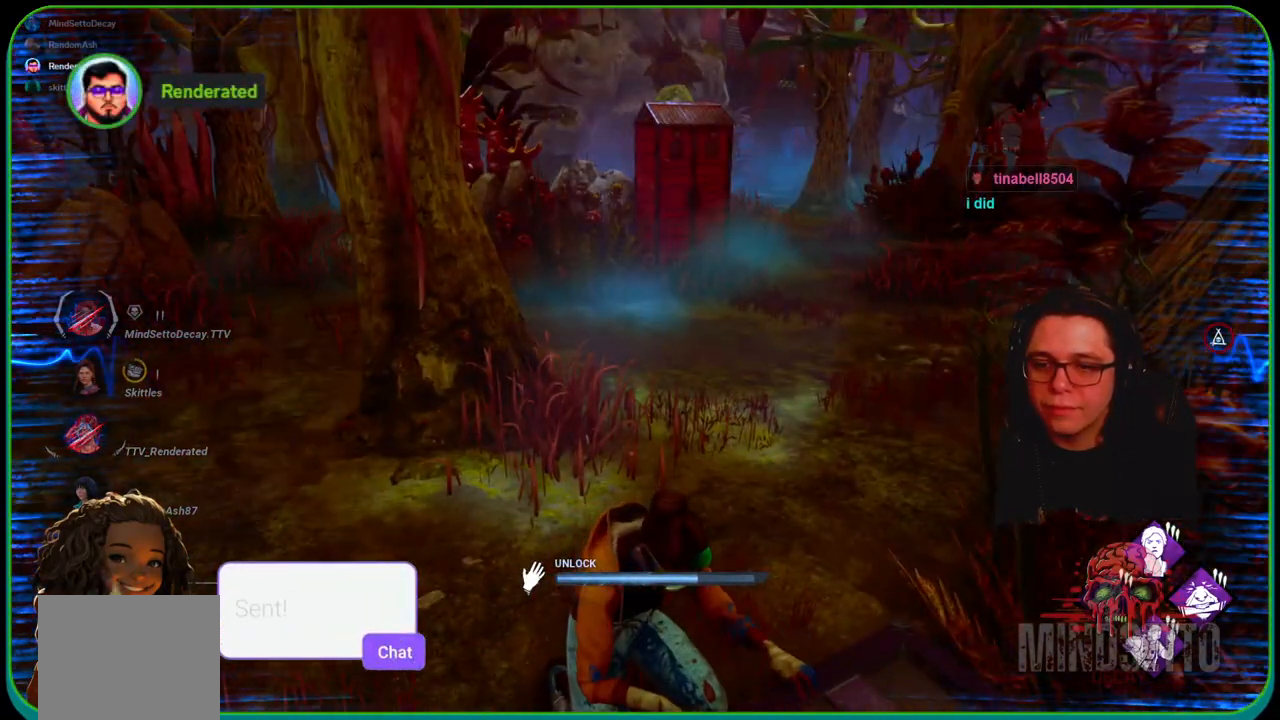
{"buttons": ["R1"], "left_stick": "center", "right_stick": "center", "events": [[133, "right_stick", "center"]]}
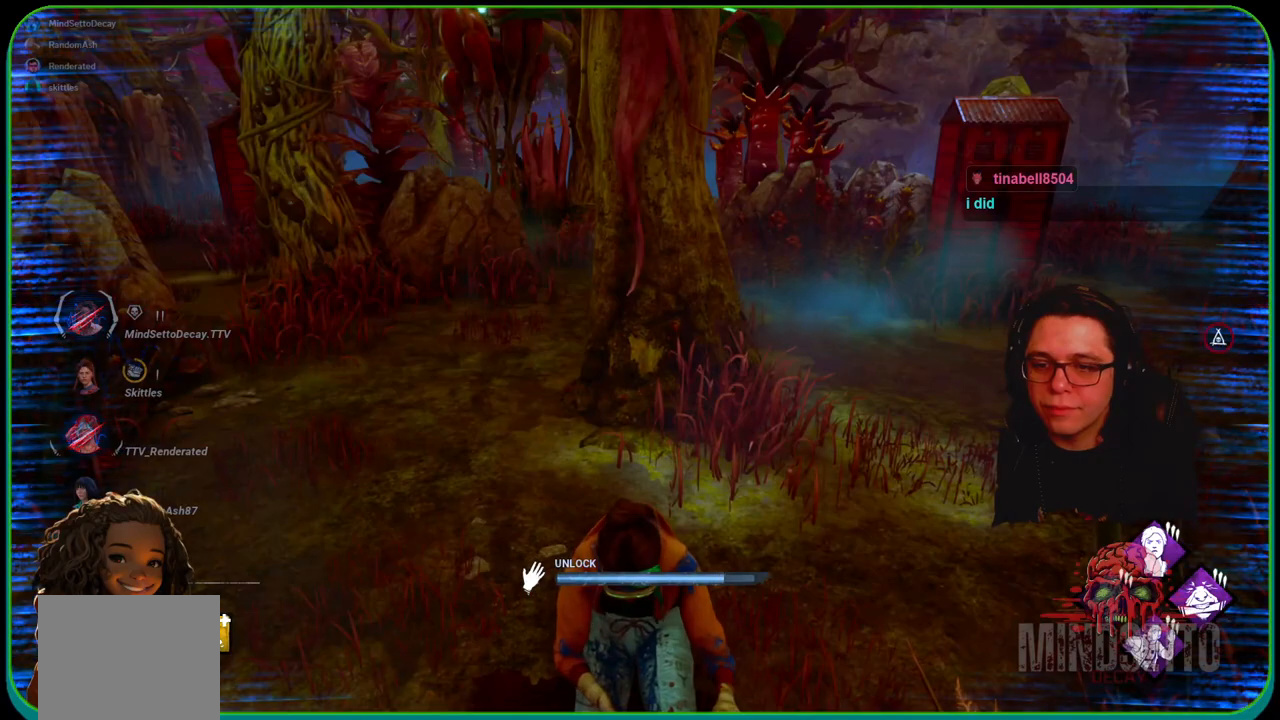
{"buttons": ["R1"], "left_stick": "center", "right_stick": "center", "events": []}
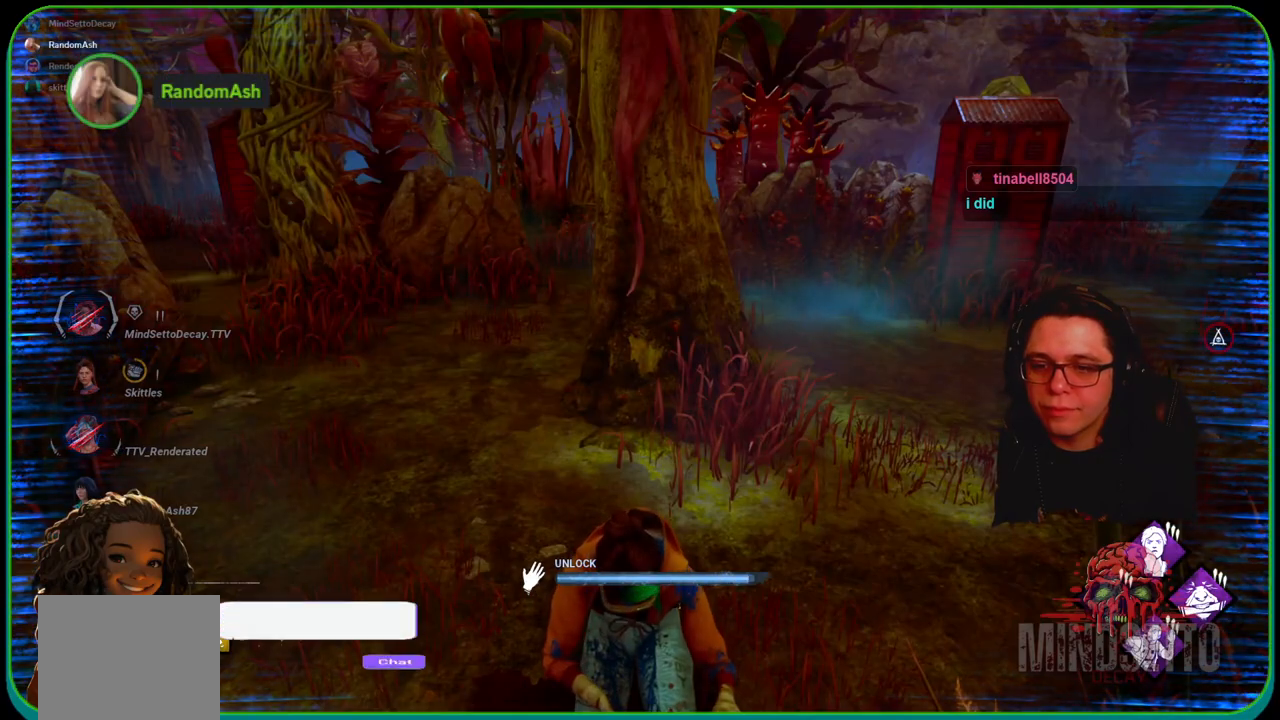
{"buttons": ["R1"], "left_stick": "center", "right_stick": "left", "events": [[33, "right_stick", "left"]]}
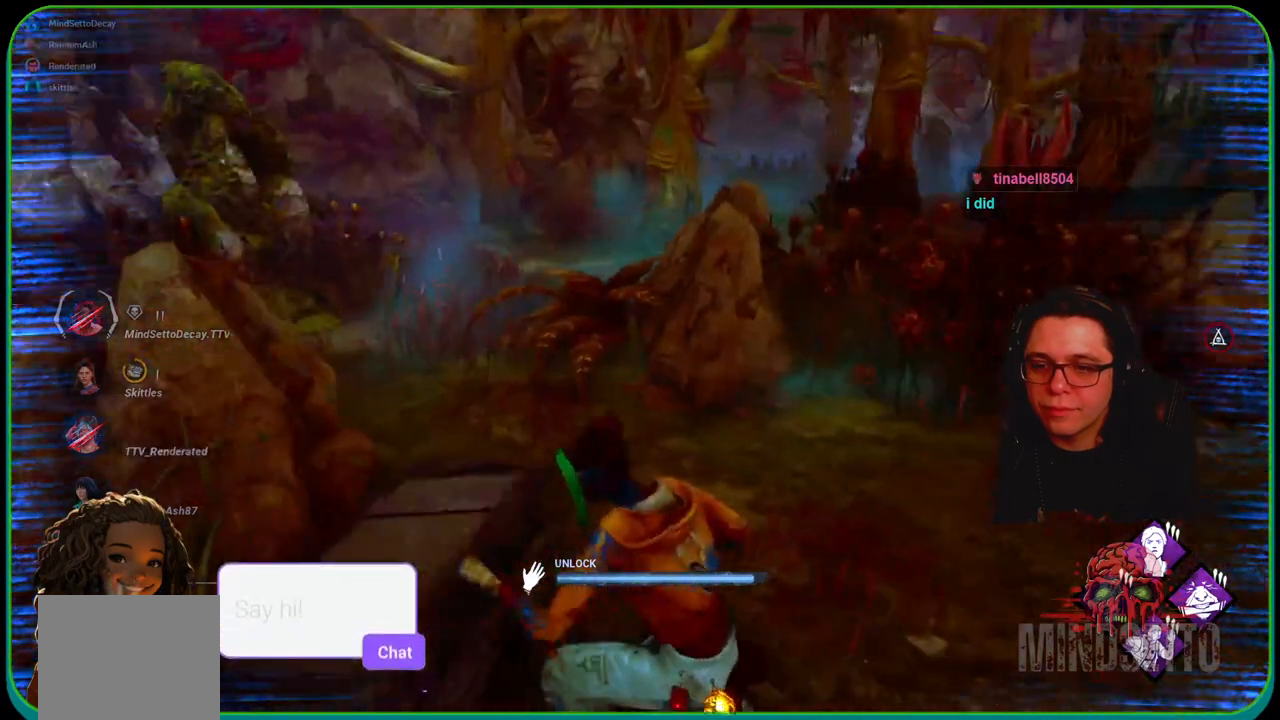
{"buttons": [], "left_stick": "center", "right_stick": "center", "events": [[233, "R1", "up"], [367, "right_stick", "center"]]}
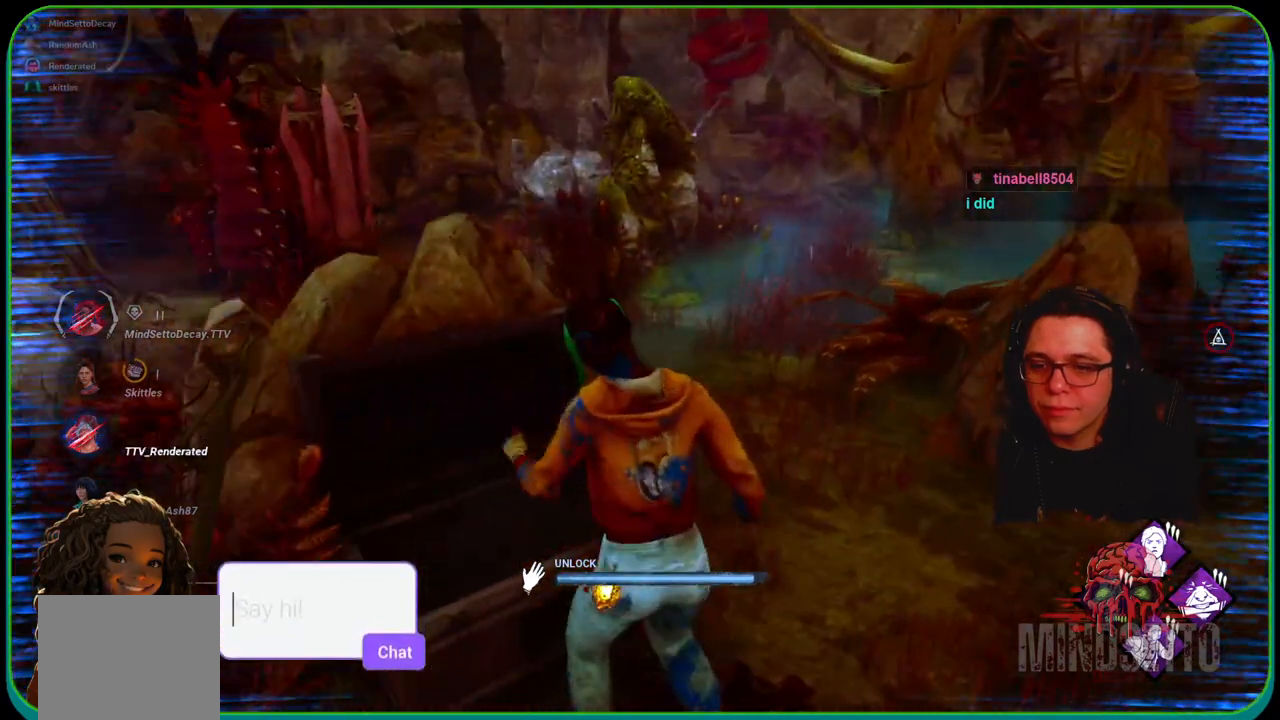
{"buttons": [], "left_stick": "center", "right_stick": "center", "events": []}
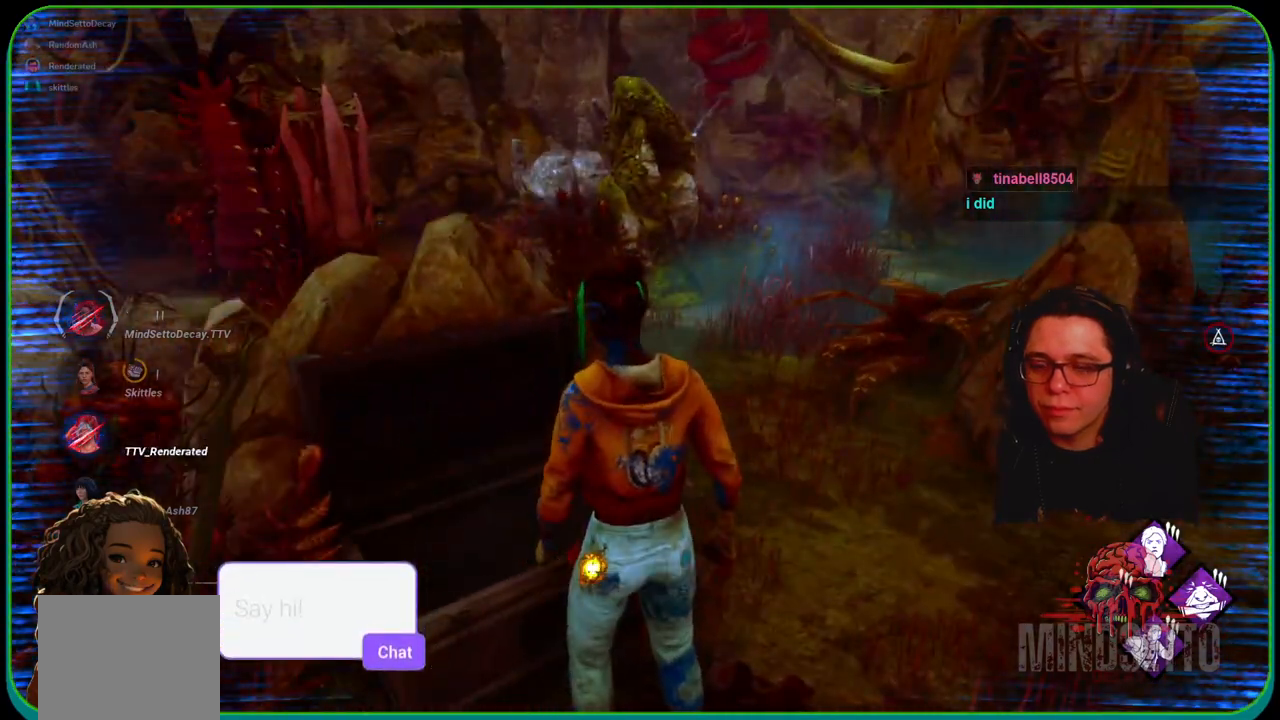
{"buttons": ["R1"], "left_stick": "center", "right_stick": "right", "events": [[317, "R1", "down"], [433, "right_stick", "right"]]}
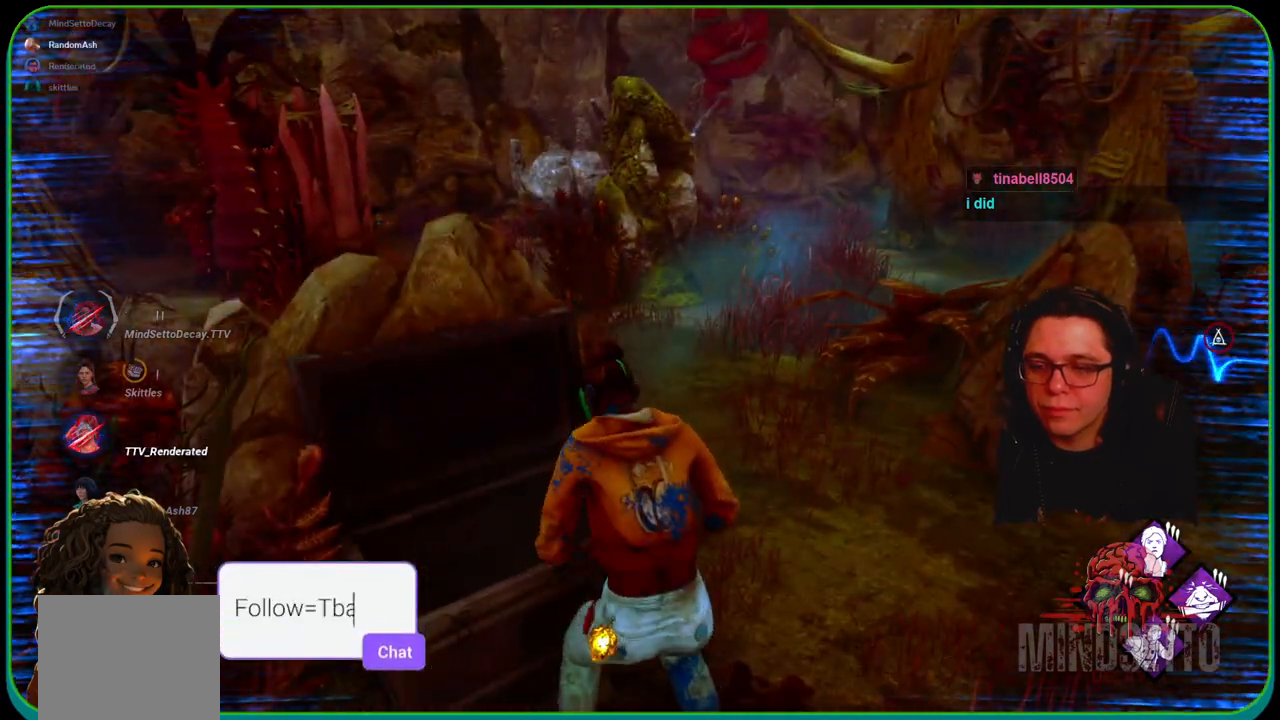
{"buttons": [], "left_stick": "center", "right_stick": "right", "events": [[183, "right_stick", "up"], [367, "R1", "up"], [417, "right_stick", "right"]]}
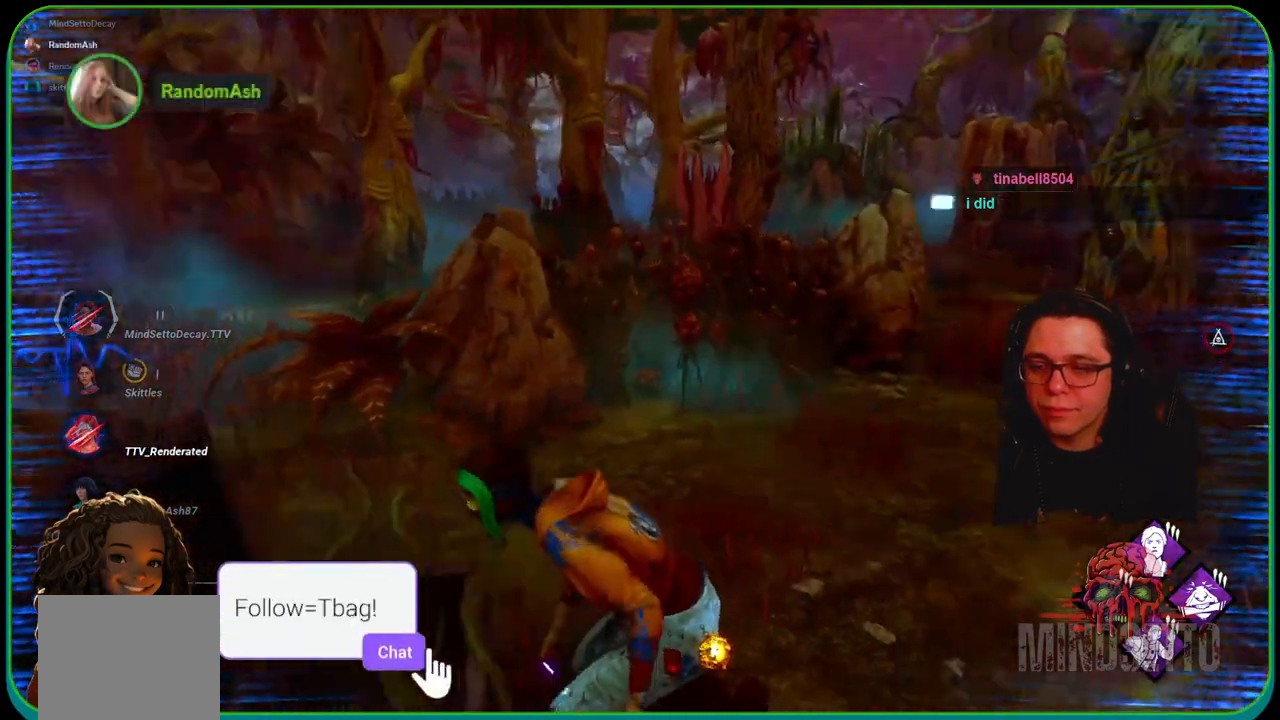
{"buttons": [], "left_stick": "center", "right_stick": "right", "events": [[133, "right_stick", "center"], [367, "right_stick", "right"]]}